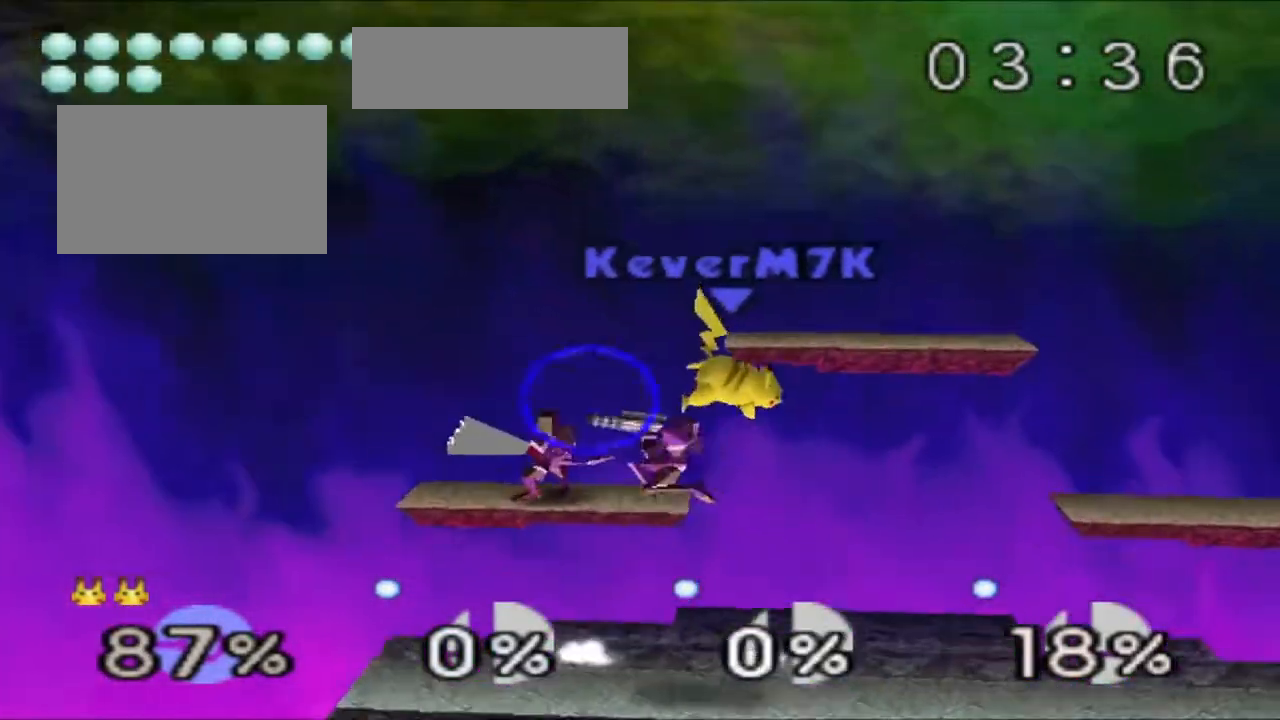
Gameplay with a controller (Nintendo layout); each line is a JSON object with the inputs held at the frame after it. "events" lists button and stick changes between this image and that frame as [ms after this image, input, new state], when the widget could be followed in between. Not read: L3 R3.
{"buttons": [], "left_stick": "right", "events": []}
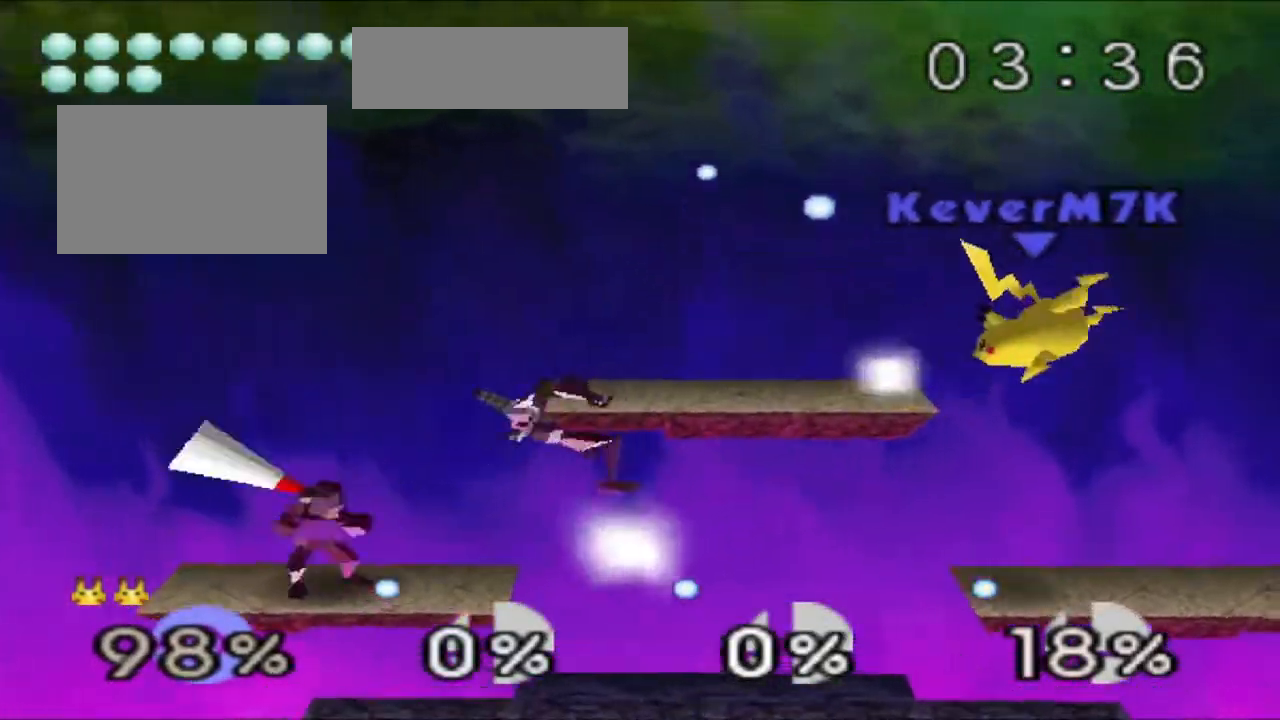
{"buttons": [], "left_stick": "left", "events": [[117, "left_stick", "center"], [167, "left_stick", "left"]]}
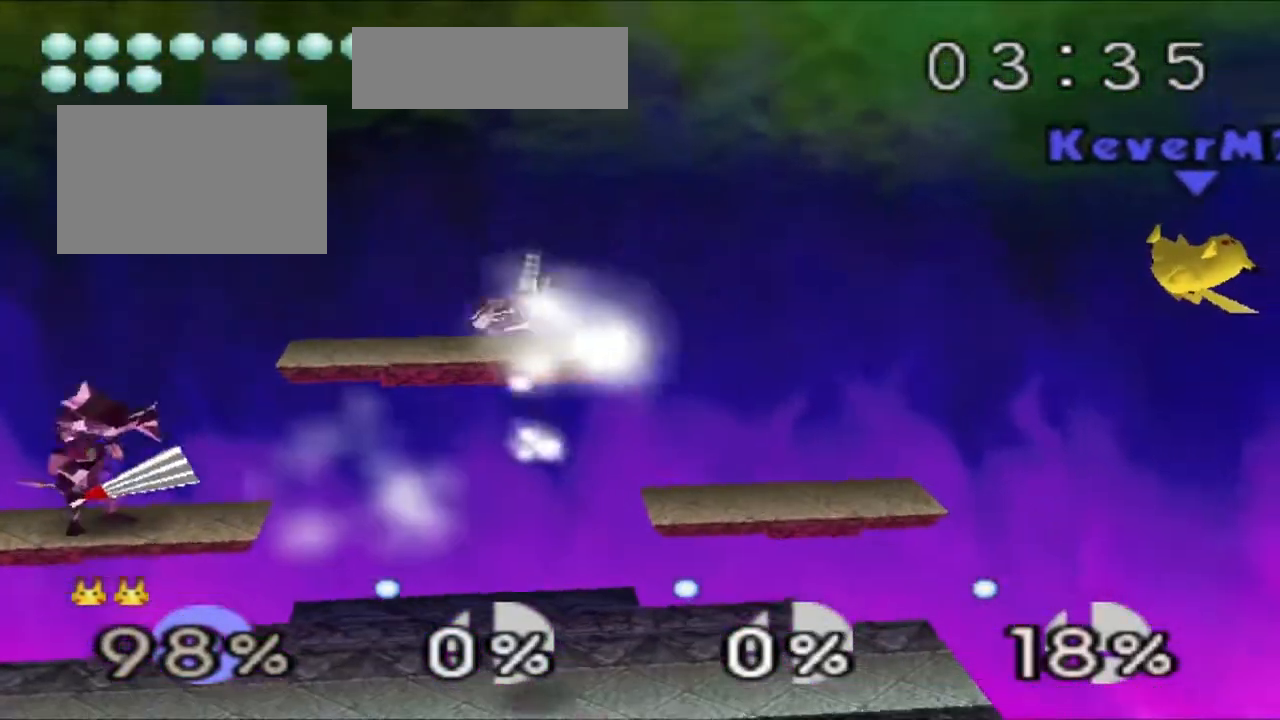
{"buttons": [], "left_stick": "left", "events": []}
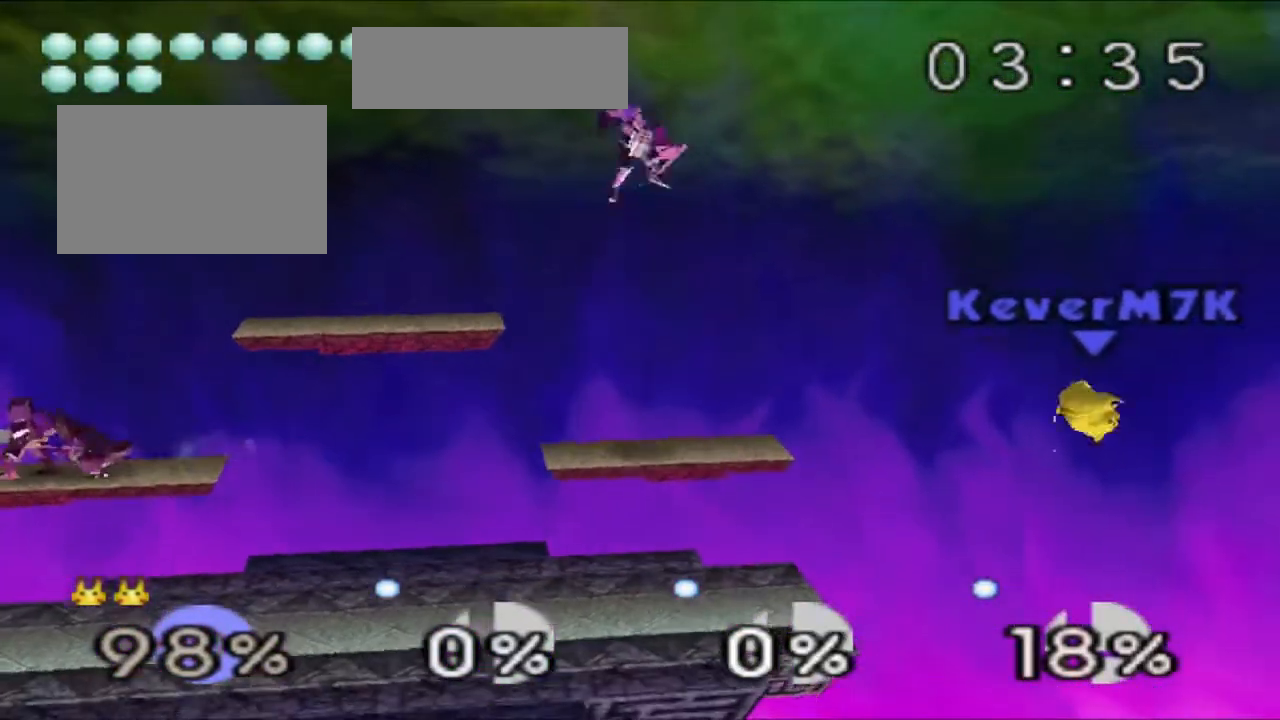
{"buttons": [], "left_stick": "center", "events": [[467, "left_stick", "center"]]}
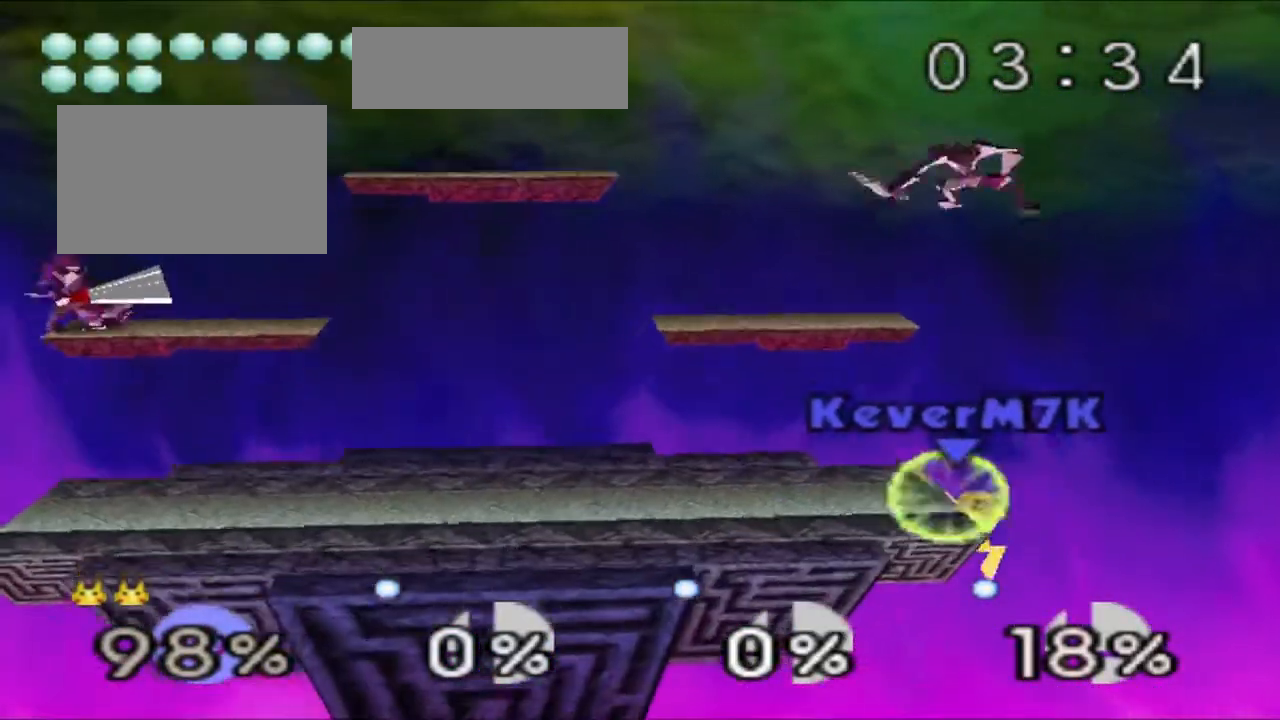
{"buttons": ["DPAD_LEFT"], "left_stick": "center", "events": [[16, "left_stick", "up"], [66, "B", "down"], [150, "B", "up"], [250, "DPAD_DOWN", "down"], [300, "DPAD_LEFT", "down"], [333, "DPAD_DOWN", "up"], [350, "left_stick", "center"], [367, "DPAD_LEFT", "up"], [500, "DPAD_LEFT", "down"]]}
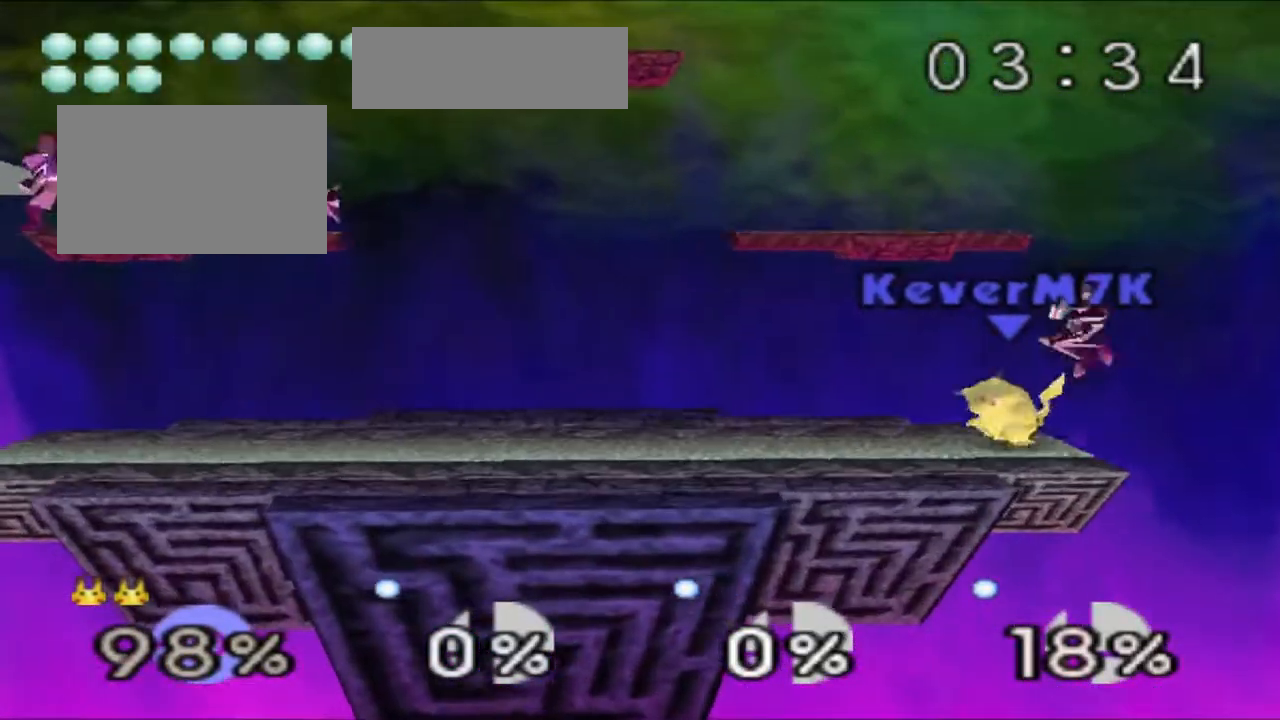
{"buttons": ["Z", "DPAD_RIGHT"], "left_stick": "center"}
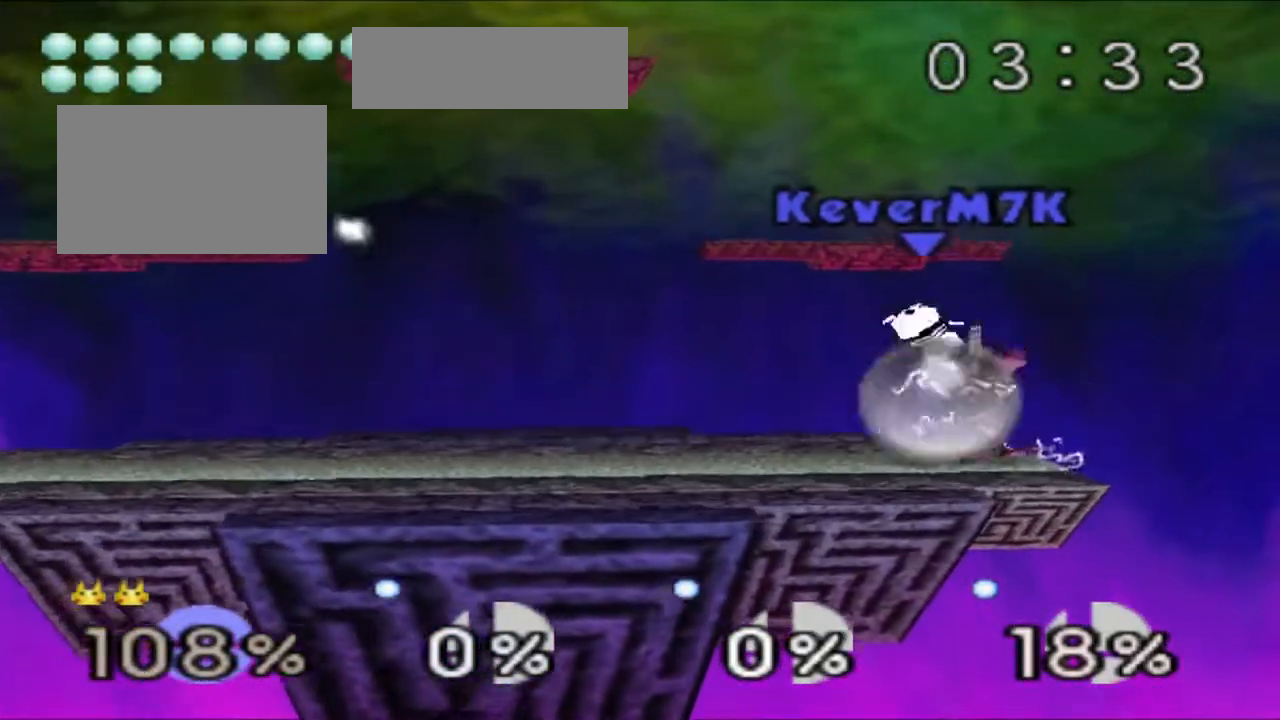
{"buttons": ["Z"], "left_stick": "center"}